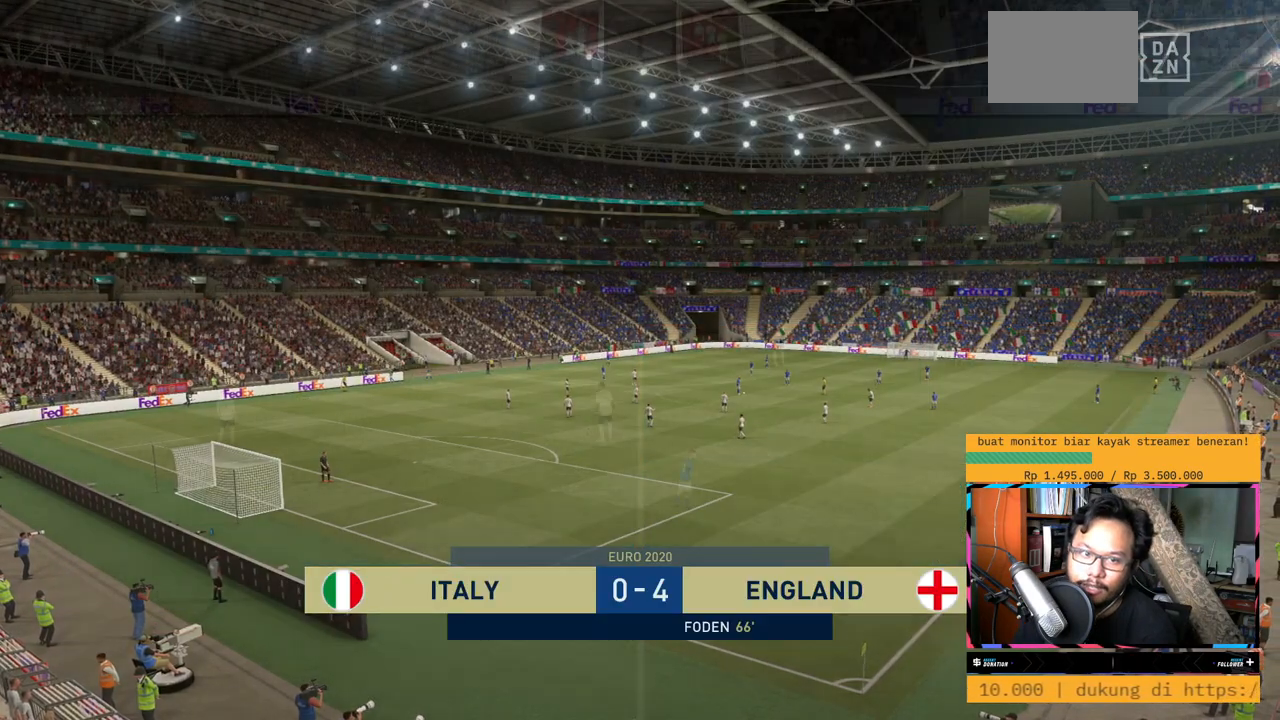
Gameplay with a controller (Xbox layout); each line is a JSON object with the inputs held at the frame after it. "events" lists button and stick changes between this image and that frame as [ms after this image, input, new state], when the widget could be followed in between. Not read: L3 R3.
{"buttons": [], "left_stick": "center", "right_stick": "center", "events": []}
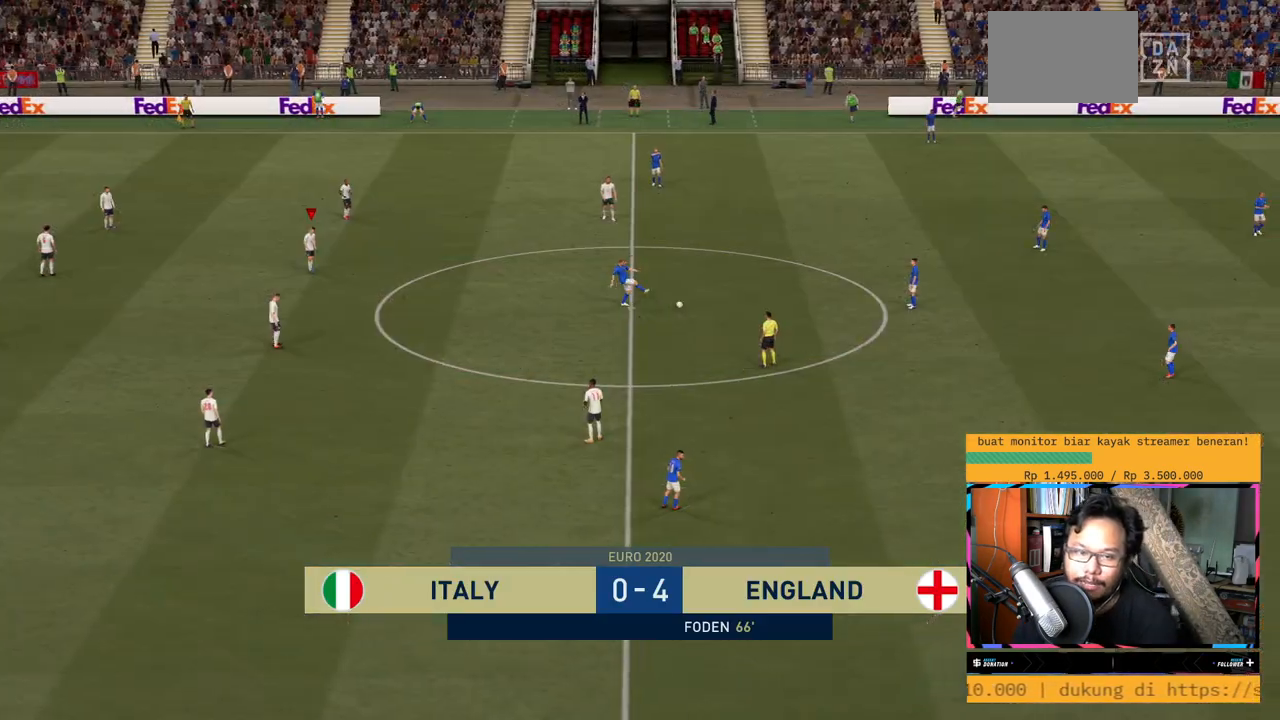
{"buttons": [], "left_stick": "center", "right_stick": "center", "events": []}
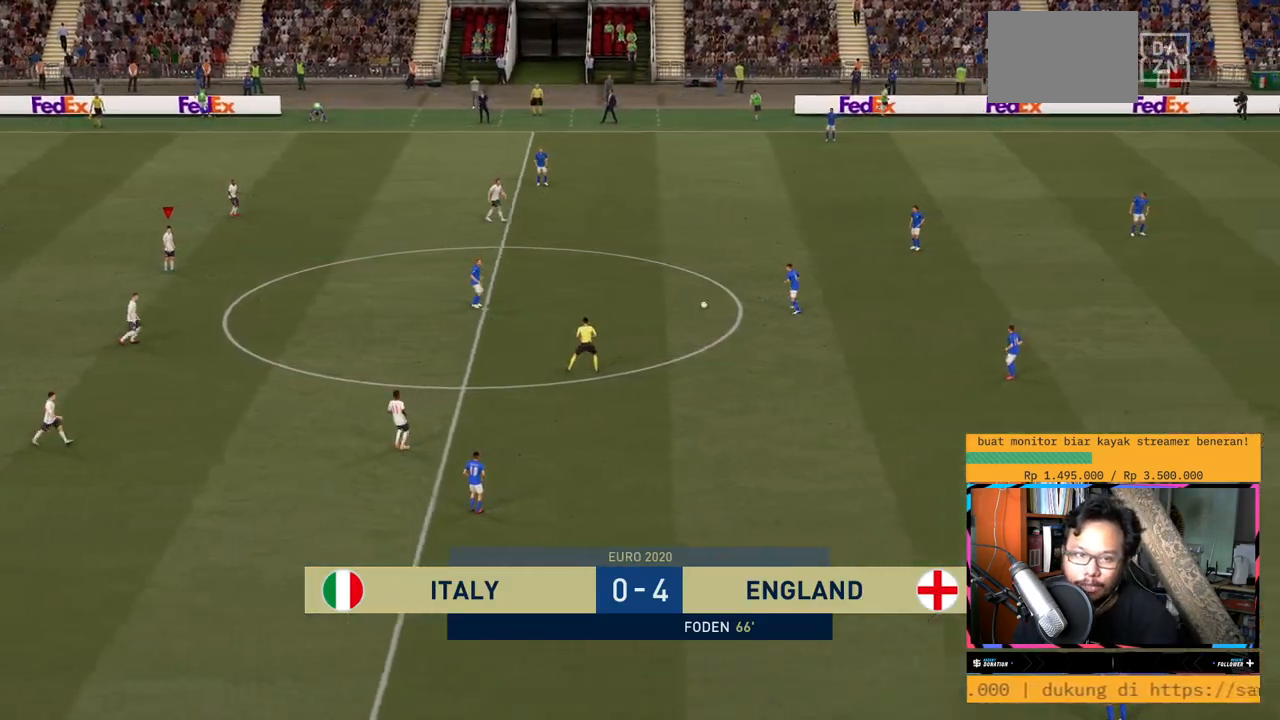
{"buttons": [], "left_stick": "right", "right_stick": "center", "events": [[367, "left_stick", "right"]]}
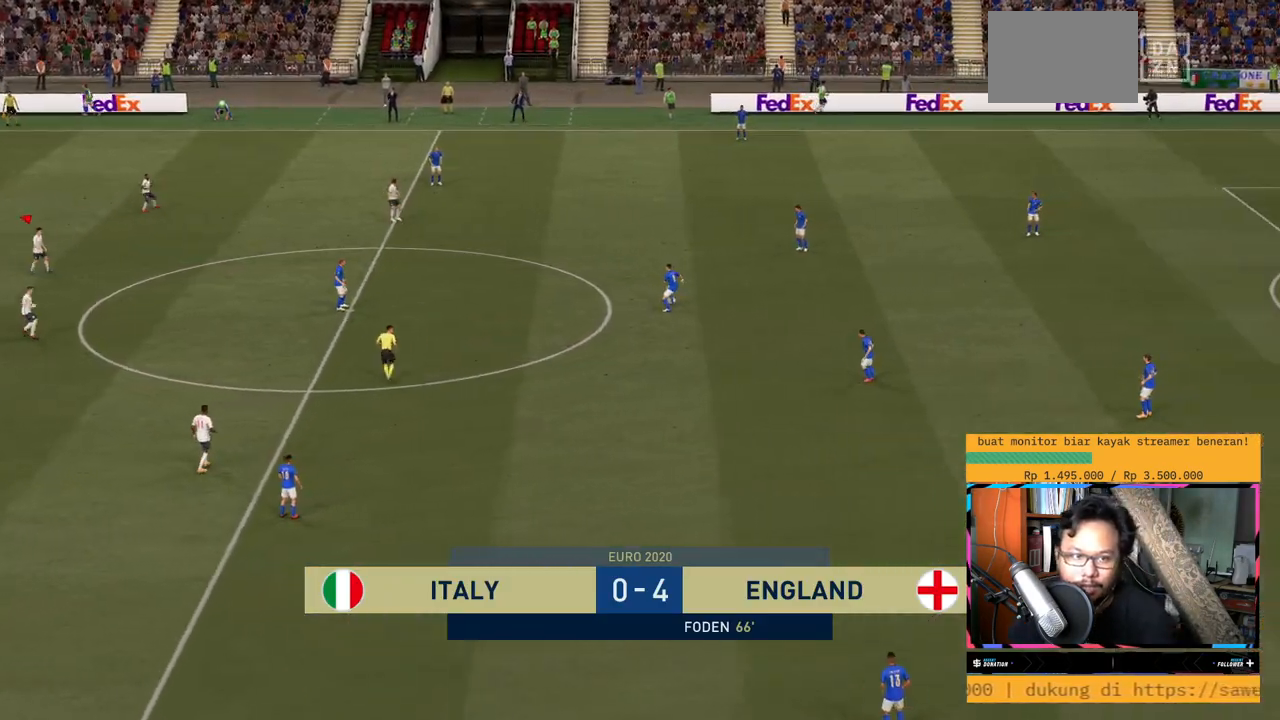
{"buttons": [], "left_stick": "right", "right_stick": "center", "events": []}
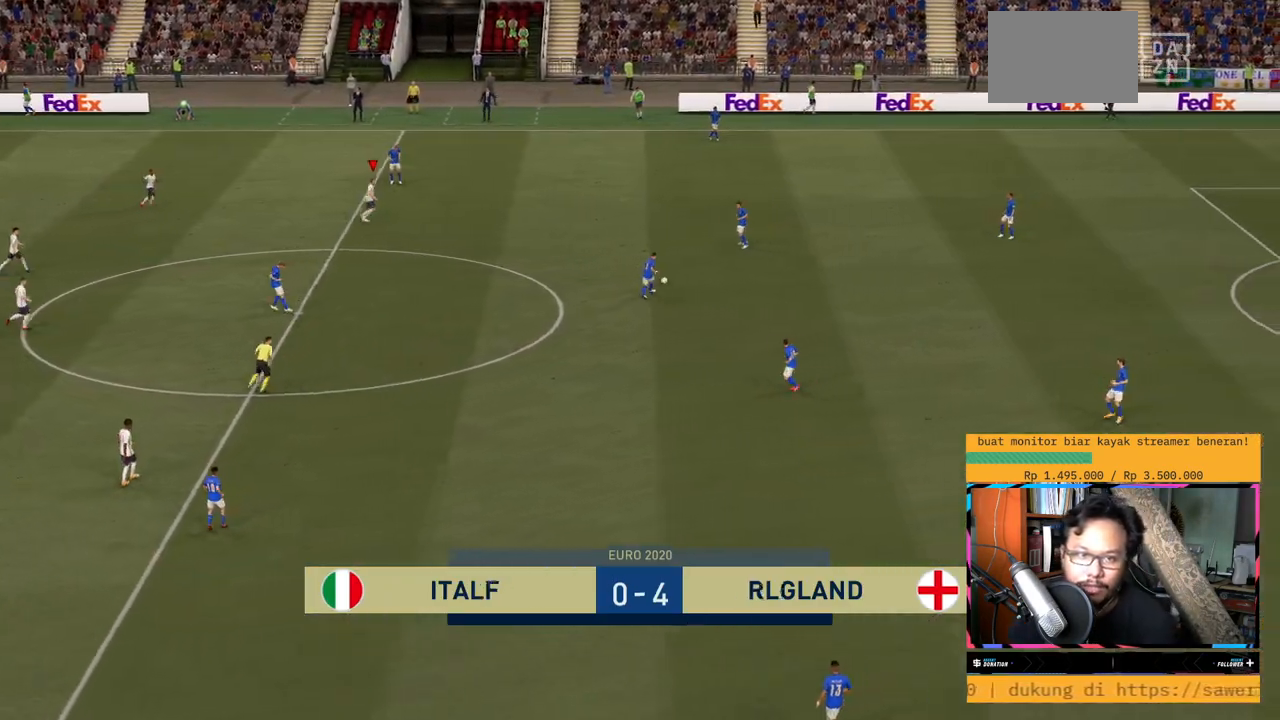
{"buttons": ["R2"], "left_stick": "right", "right_stick": "center", "events": [[200, "R2", "down"]]}
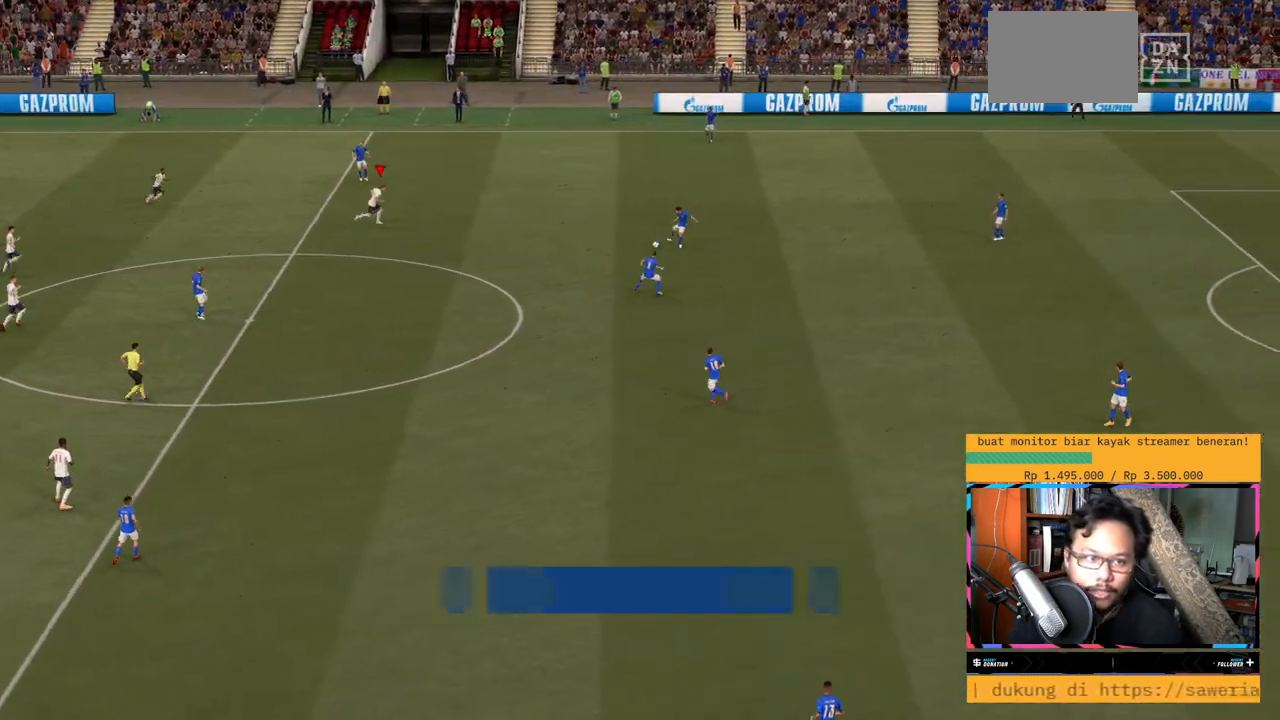
{"buttons": ["R2"], "left_stick": "right", "right_stick": "center", "events": []}
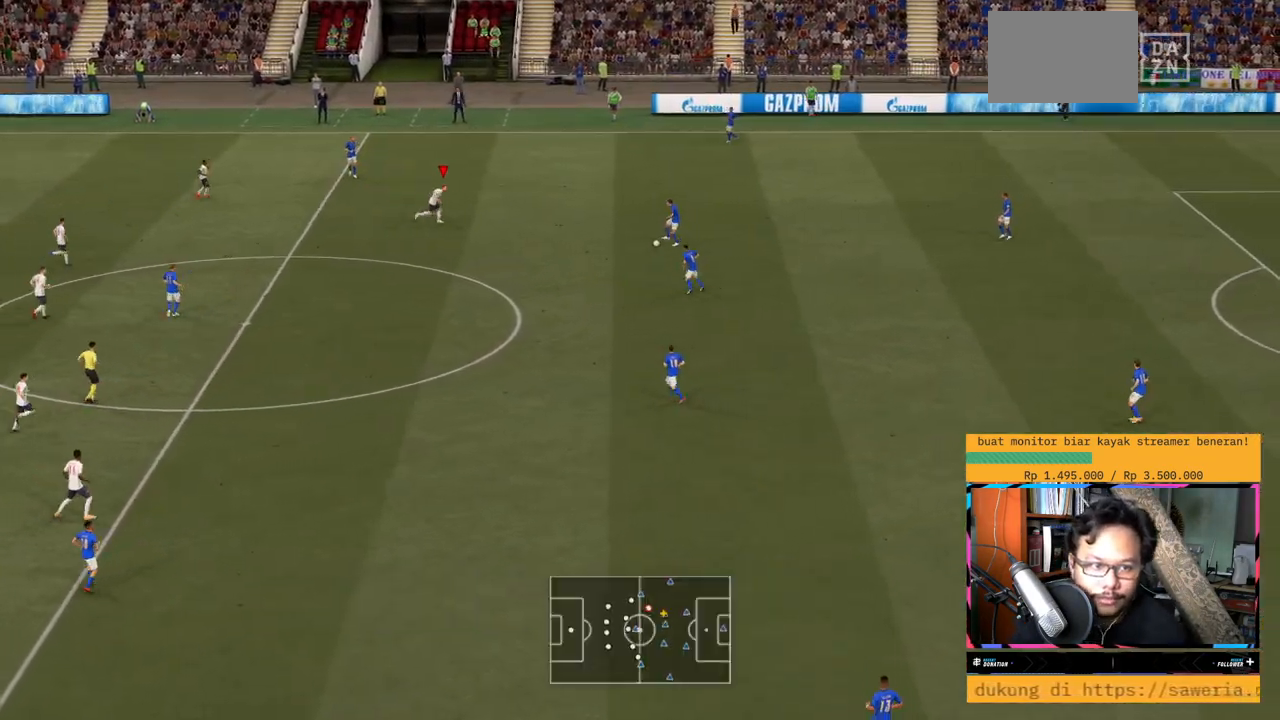
{"buttons": ["R2"], "left_stick": "right", "right_stick": "center", "events": [[100, "L1", "down"], [167, "L1", "up"]]}